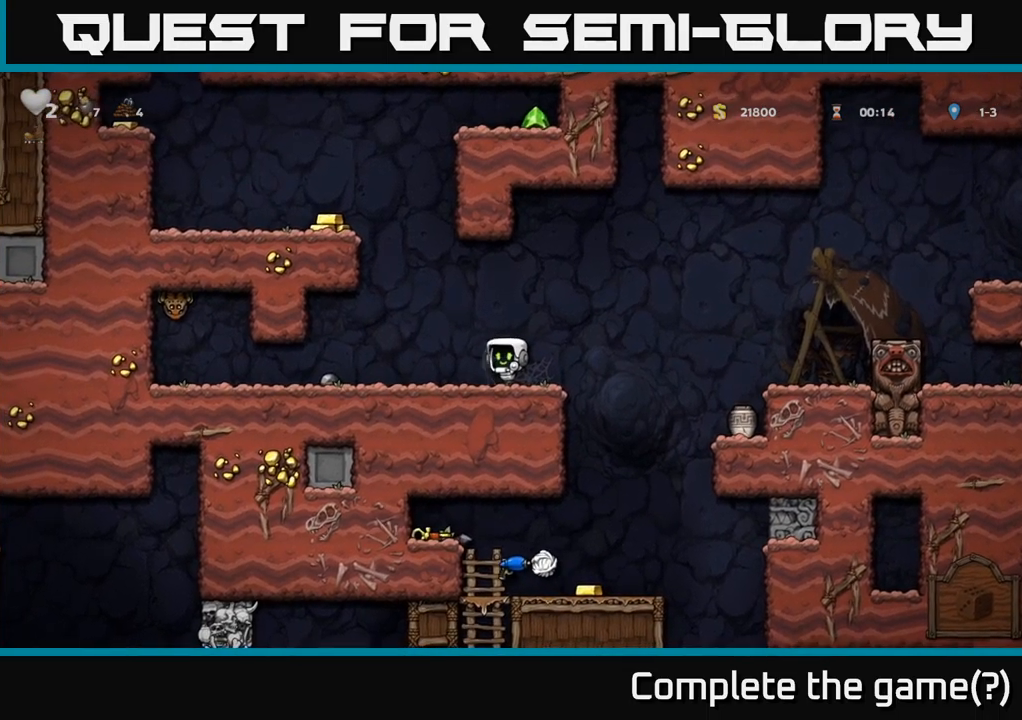
Gameplay with a controller (Xbox layout); each line is a JSON object with the inputs held at the frame after it. "events" lists button and stick changes between this image and that frame as [ms after this image, input, new state], when the widget could be followed in between.
{"buttons": [], "left_stick": "center", "right_stick": "center", "events": [[150, "A", "down"], [334, "A", "up"]]}
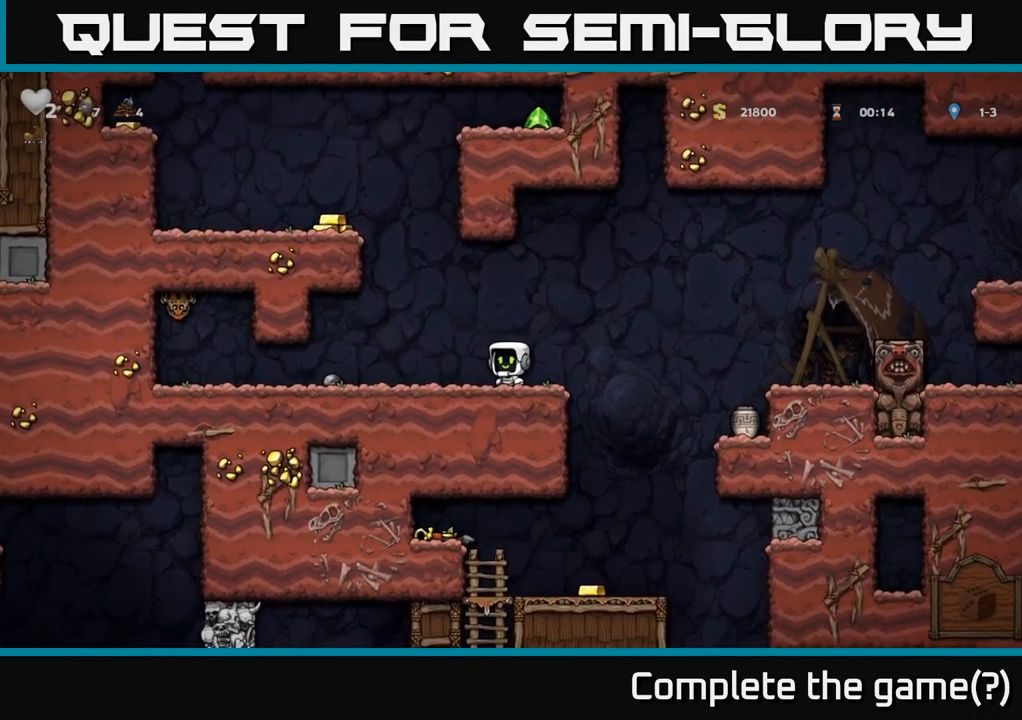
{"buttons": ["DPAD_LEFT"], "left_stick": "center", "right_stick": "center", "events": [[50, "A", "down"], [234, "A", "up"], [467, "DPAD_LEFT", "down"]]}
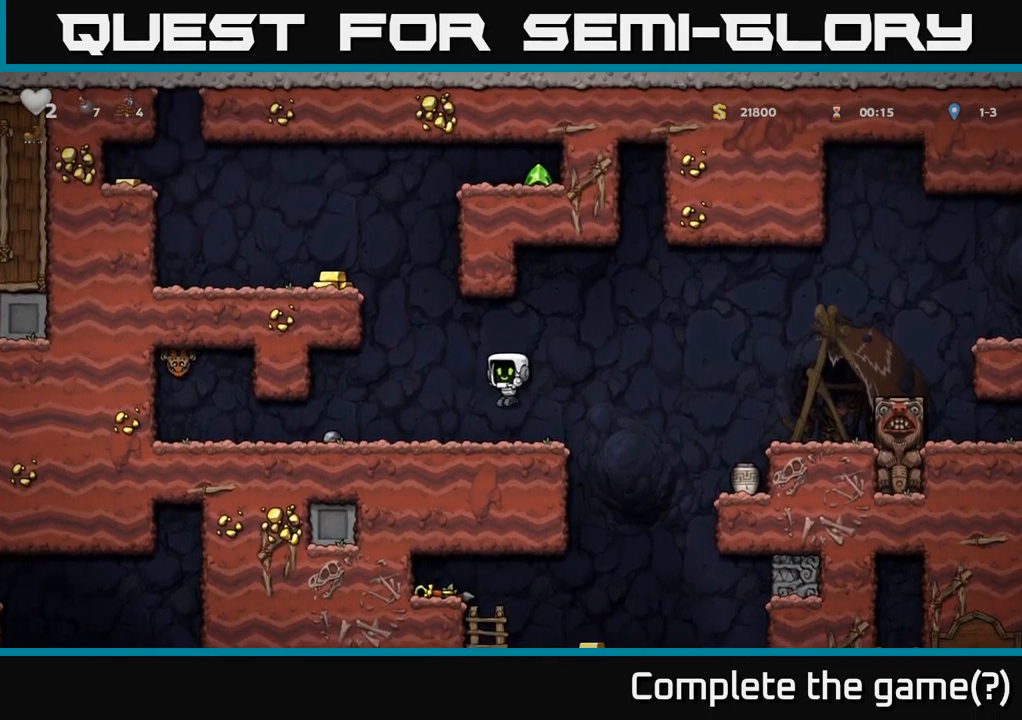
{"buttons": [], "left_stick": "center", "right_stick": "center", "events": [[167, "A", "down"], [167, "DPAD_LEFT", "up"], [417, "A", "up"]]}
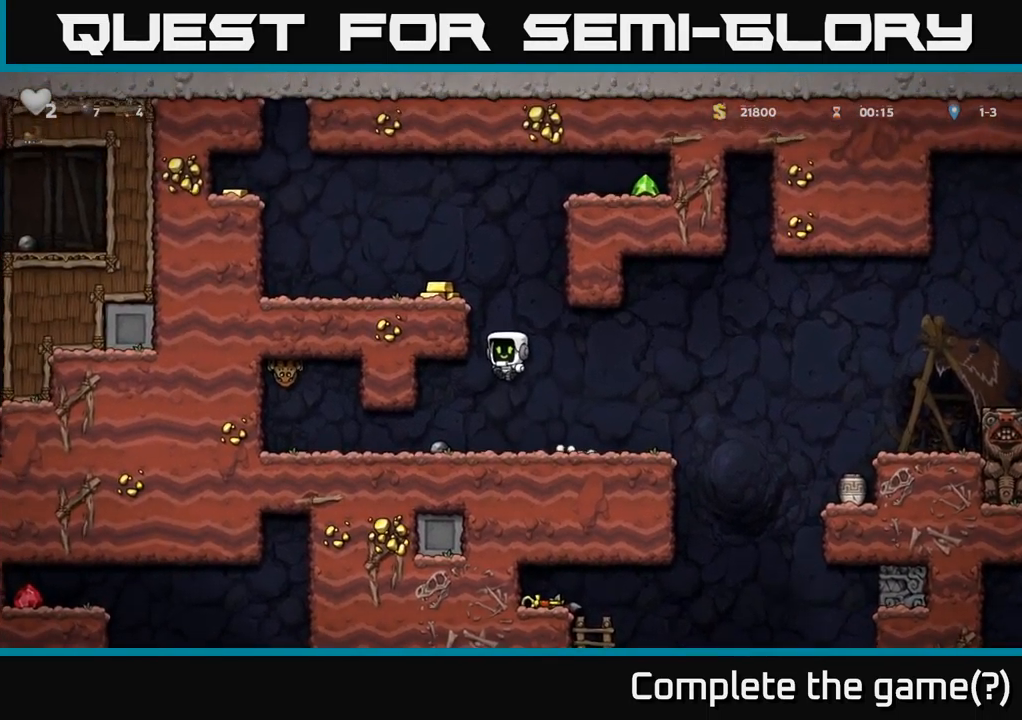
{"buttons": ["X", "DPAD_DOWN"], "left_stick": "center", "right_stick": "center", "events": [[217, "DPAD_LEFT", "down"], [384, "DPAD_LEFT", "up"], [400, "DPAD_DOWN", "down"], [467, "X", "down"]]}
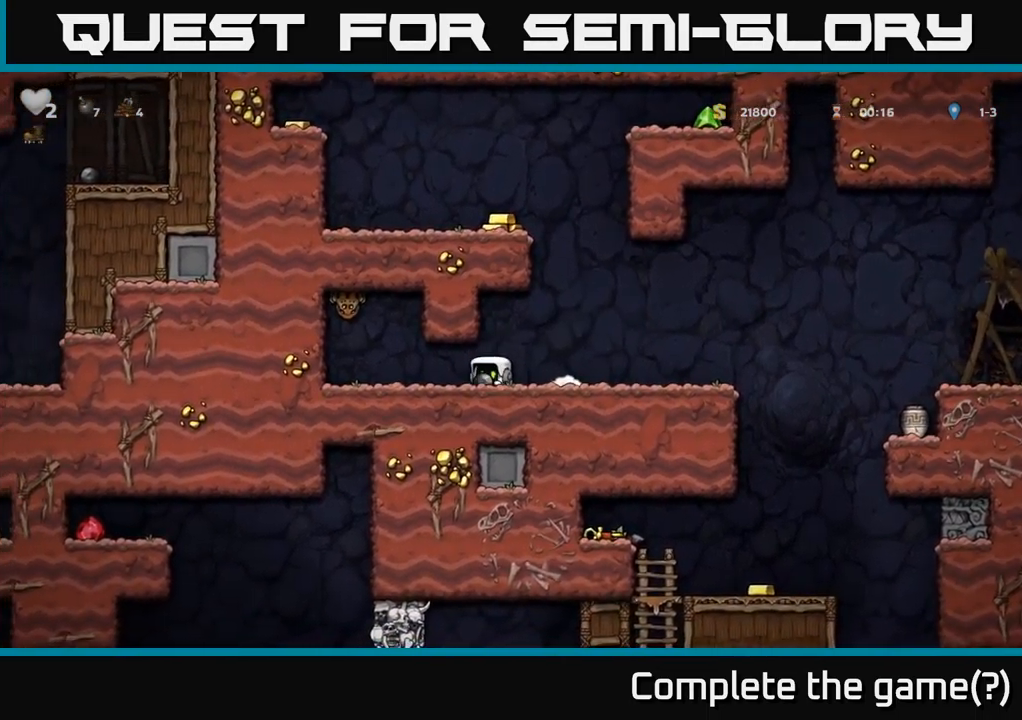
{"buttons": ["DPAD_RIGHT"], "left_stick": "center", "right_stick": "center", "events": [[100, "DPAD_DOWN", "up"], [100, "X", "up"], [134, "DPAD_LEFT", "down"], [350, "DPAD_LEFT", "up"], [400, "DPAD_RIGHT", "down"]]}
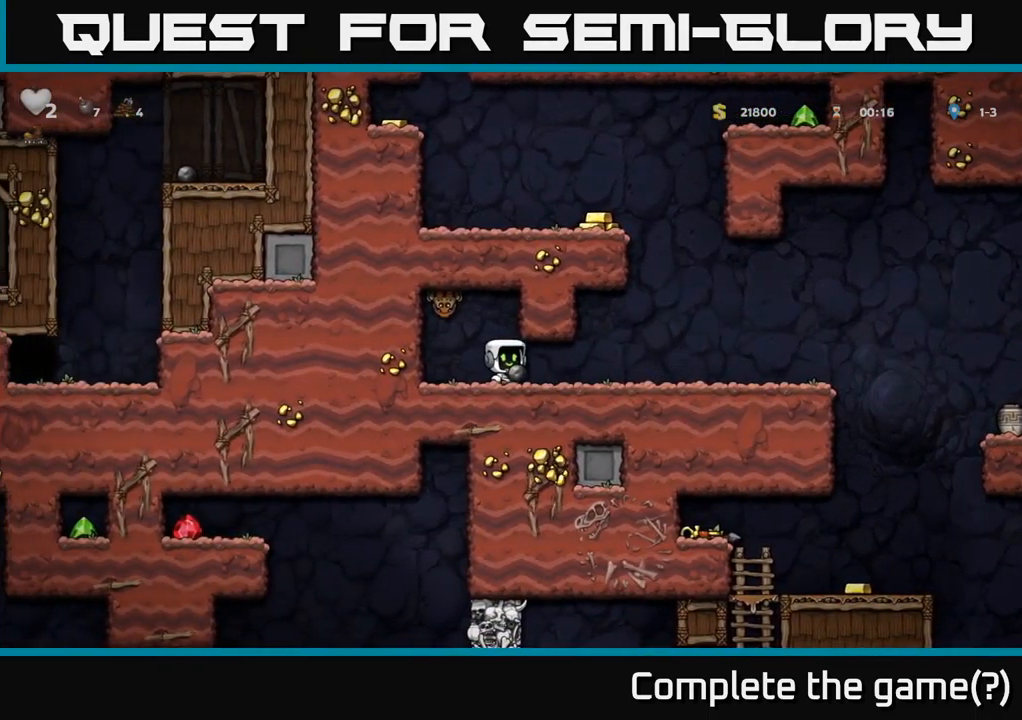
{"buttons": ["DPAD_RIGHT"], "left_stick": "center", "right_stick": "center", "events": [[117, "DPAD_RIGHT", "up"], [167, "DPAD_LEFT", "down"], [467, "DPAD_LEFT", "up"], [484, "DPAD_RIGHT", "down"]]}
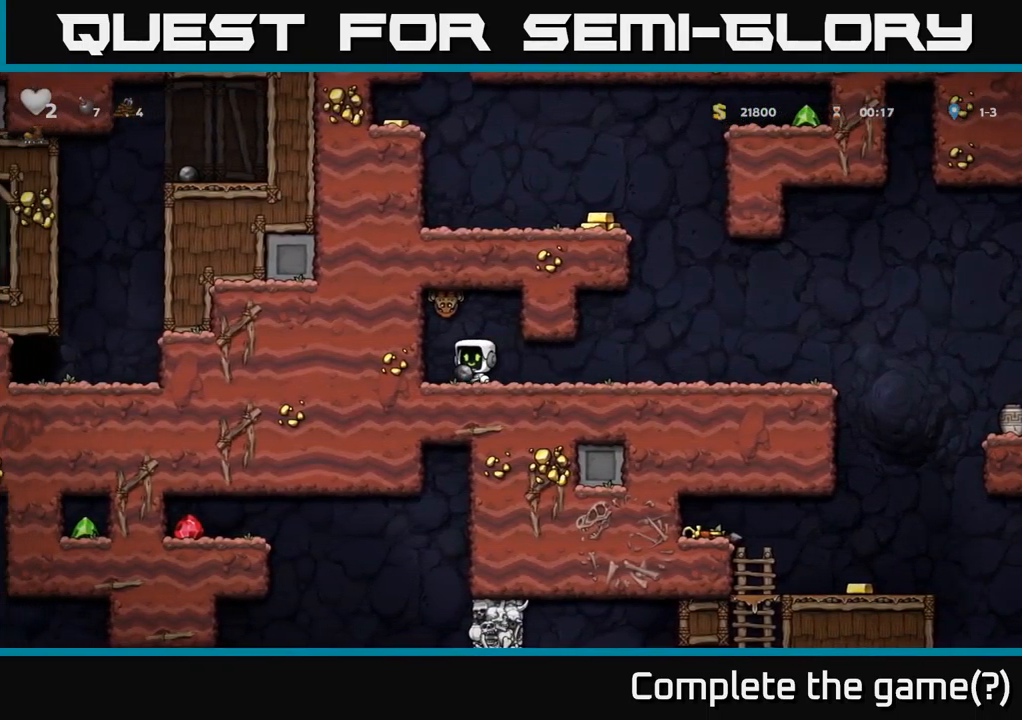
{"buttons": ["DPAD_LEFT"], "left_stick": "center", "right_stick": "center", "events": [[317, "DPAD_RIGHT", "up"], [500, "DPAD_LEFT", "down"]]}
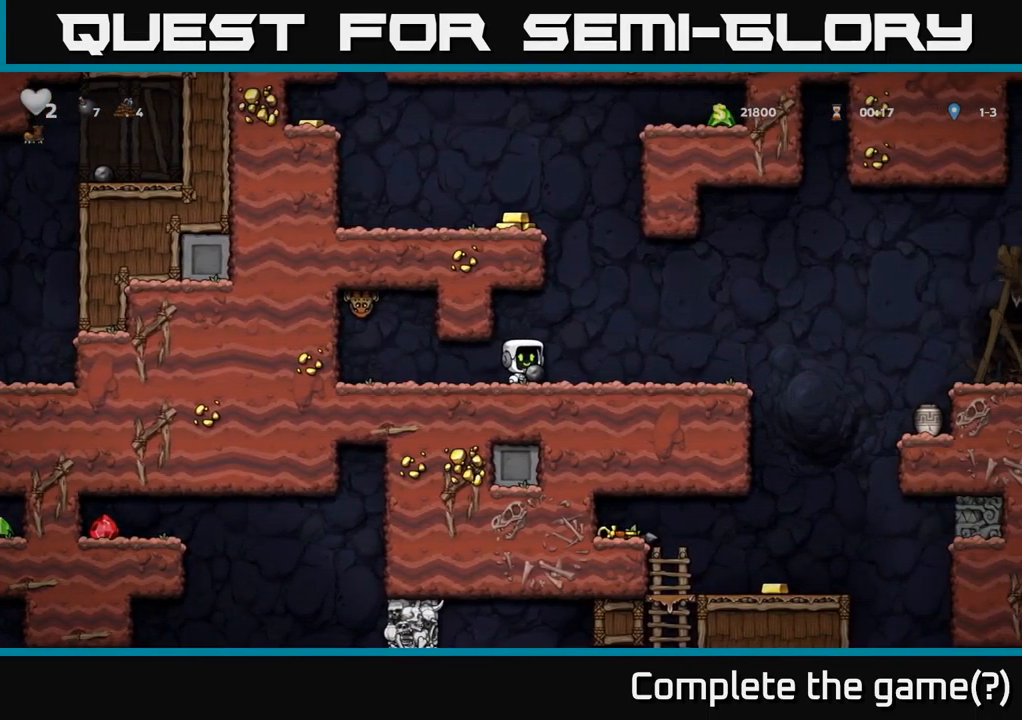
{"buttons": ["DPAD_RIGHT"], "left_stick": "center", "right_stick": "center", "events": [[334, "DPAD_LEFT", "up"], [350, "DPAD_RIGHT", "down"]]}
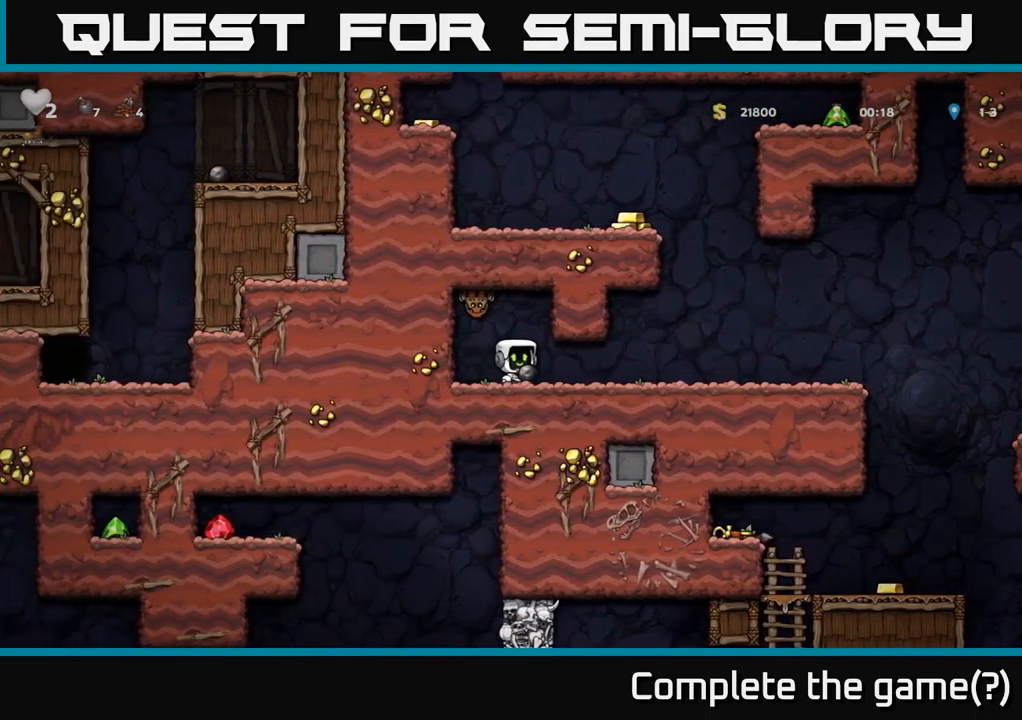
{"buttons": ["DPAD_LEFT"], "left_stick": "center", "right_stick": "center", "events": [[234, "DPAD_RIGHT", "up"], [250, "DPAD_LEFT", "down"]]}
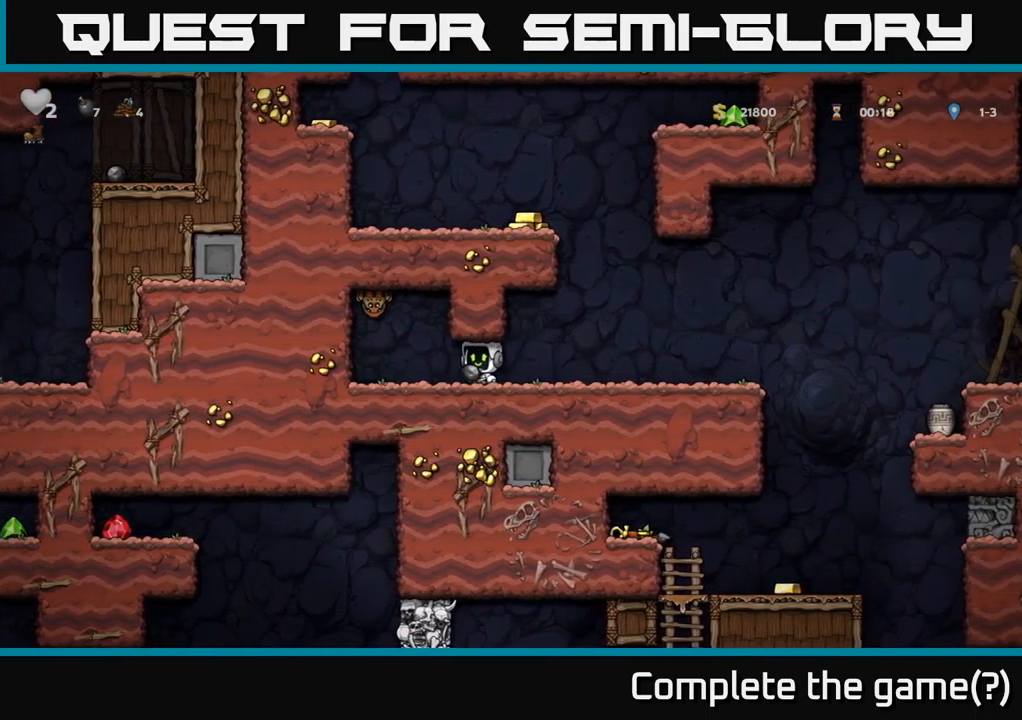
{"buttons": ["DPAD_RIGHT"], "left_stick": "center", "right_stick": "center", "events": [[183, "DPAD_LEFT", "up"], [200, "DPAD_RIGHT", "down"]]}
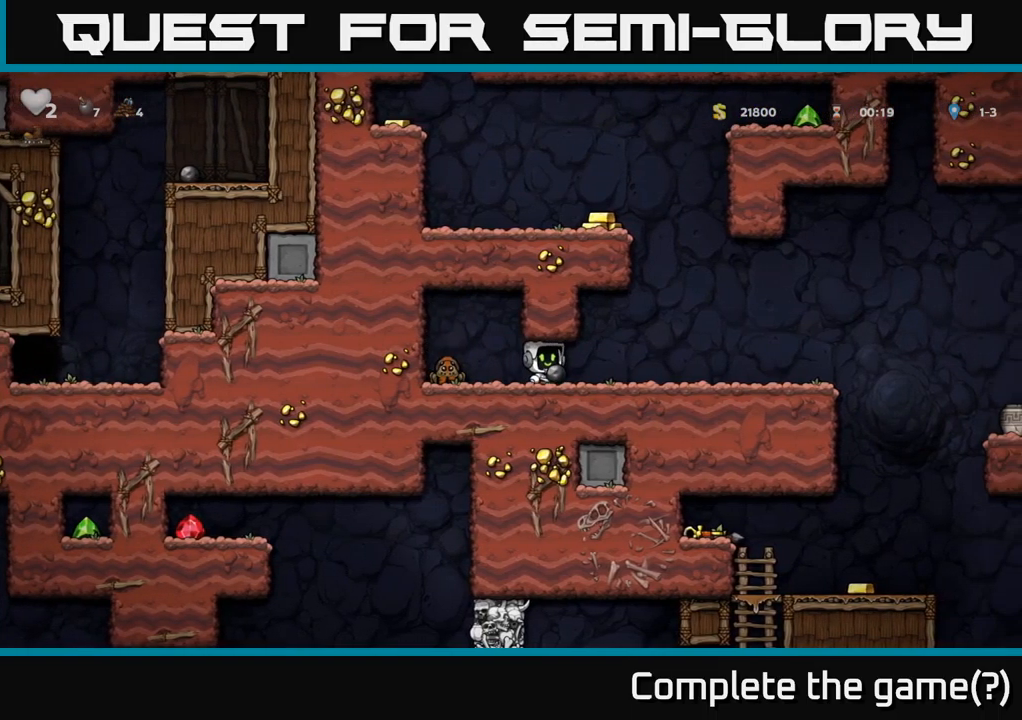
{"buttons": [], "left_stick": "center", "right_stick": "center", "events": [[284, "DPAD_RIGHT", "up"]]}
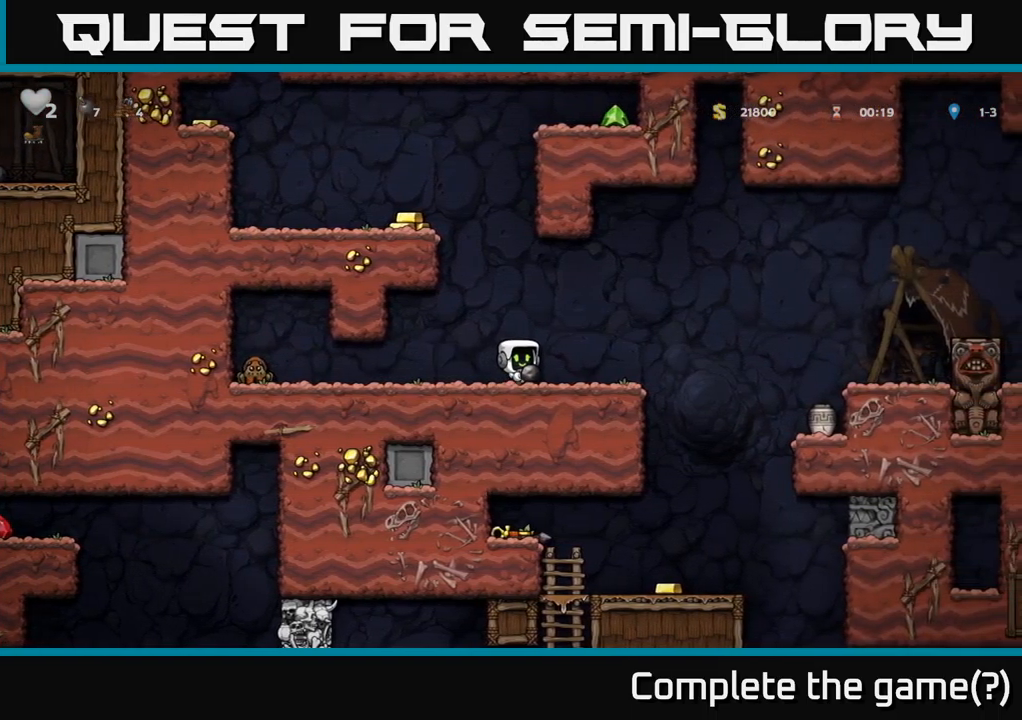
{"buttons": [], "left_stick": "center", "right_stick": "center", "events": [[167, "DPAD_RIGHT", "down"], [234, "DPAD_RIGHT", "up"]]}
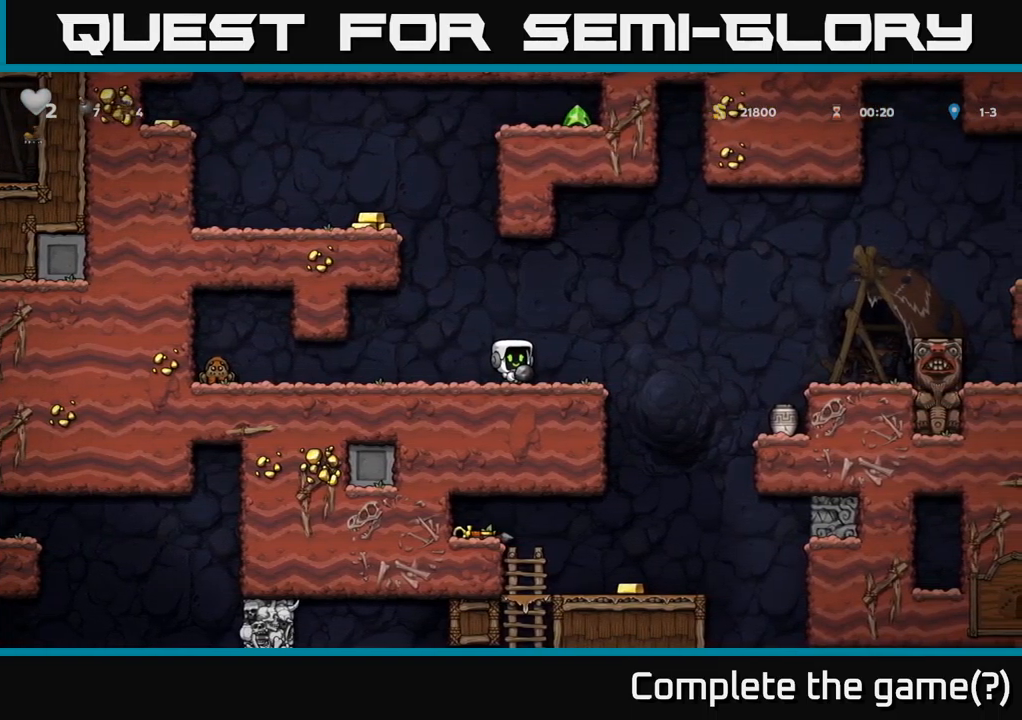
{"buttons": [], "left_stick": "center", "right_stick": "center", "events": []}
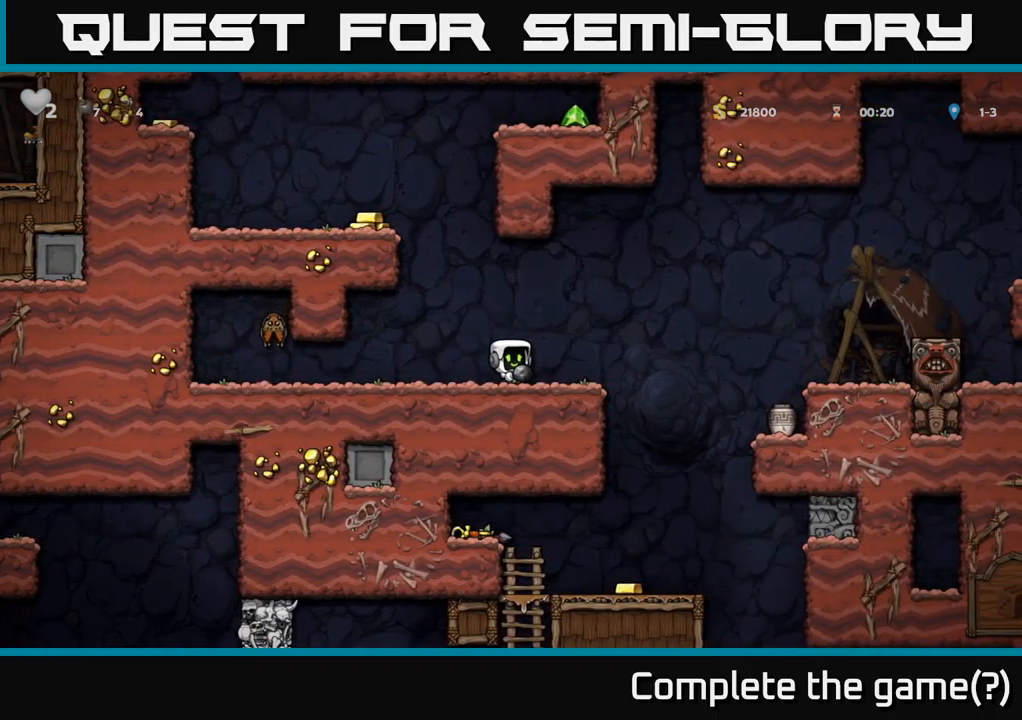
{"buttons": ["DPAD_LEFT"], "left_stick": "center", "right_stick": "center", "events": [[334, "DPAD_LEFT", "down"]]}
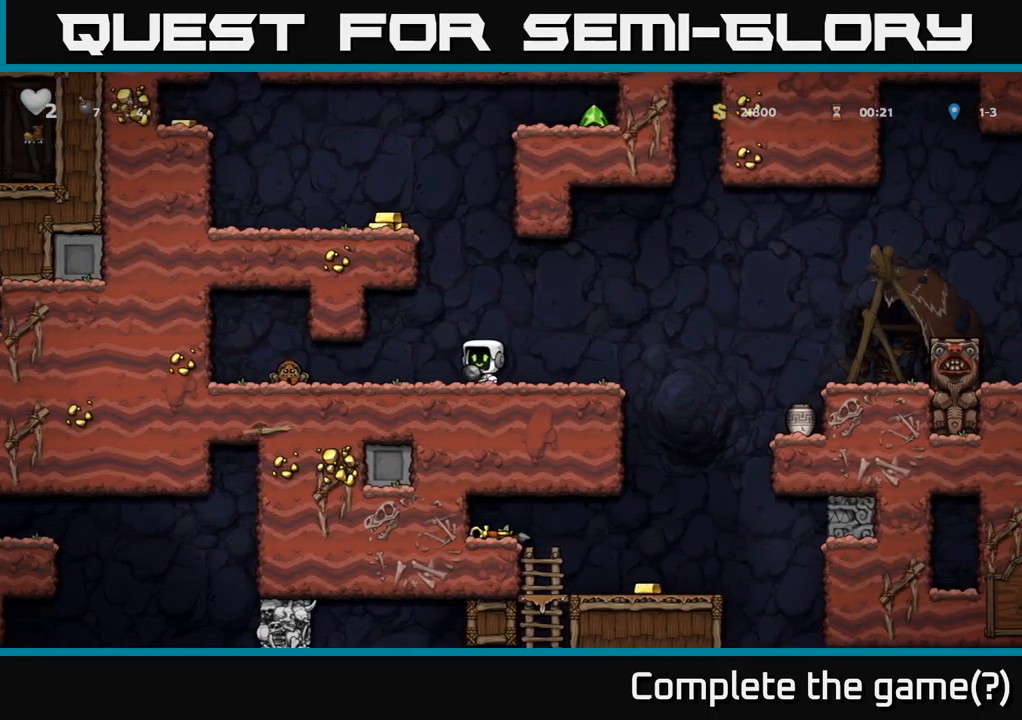
{"buttons": ["DPAD_RIGHT"], "left_stick": "center", "right_stick": "center", "events": [[67, "DPAD_LEFT", "up"], [467, "DPAD_RIGHT", "down"]]}
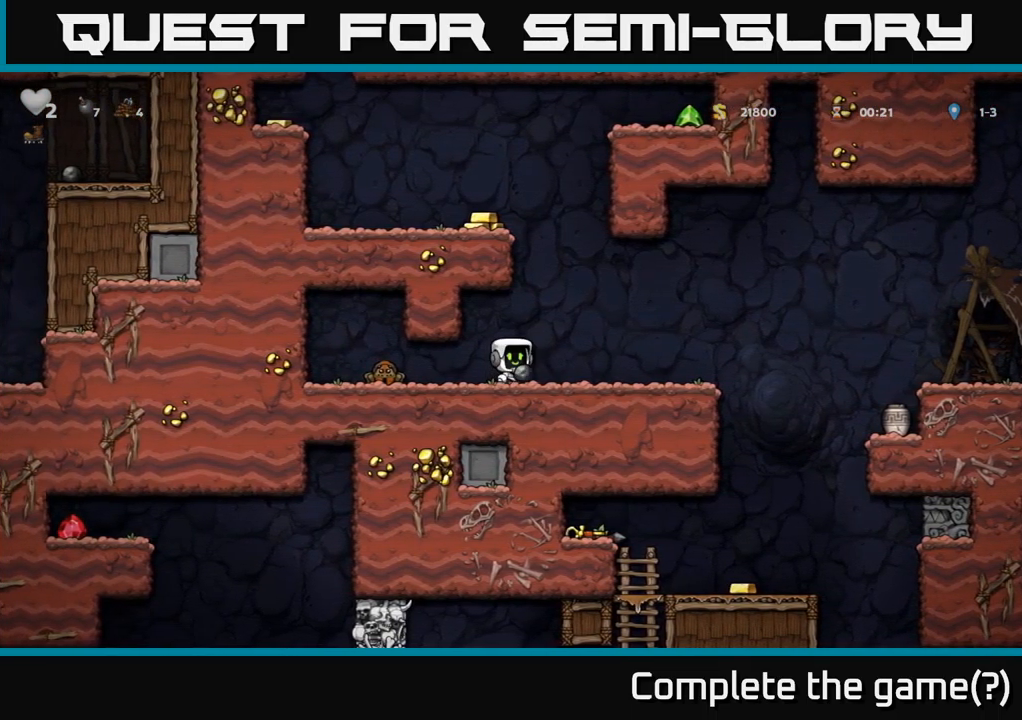
{"buttons": [], "left_stick": "center", "right_stick": "center", "events": [[50, "DPAD_RIGHT", "up"]]}
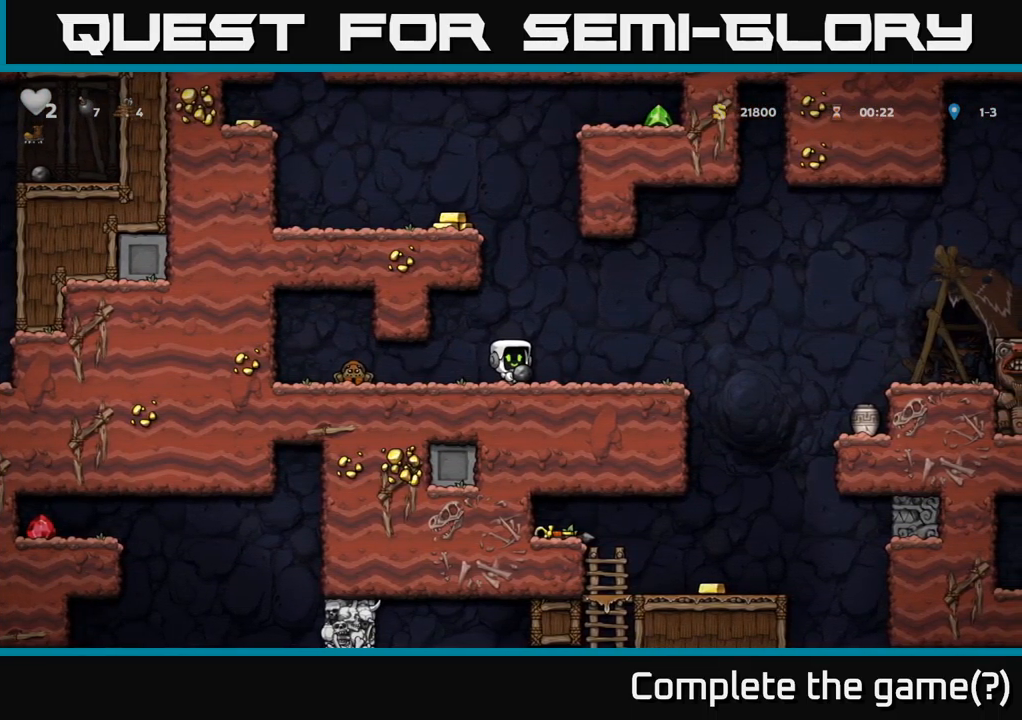
{"buttons": ["DPAD_RIGHT"], "left_stick": "center", "right_stick": "center", "events": [[434, "DPAD_RIGHT", "down"]]}
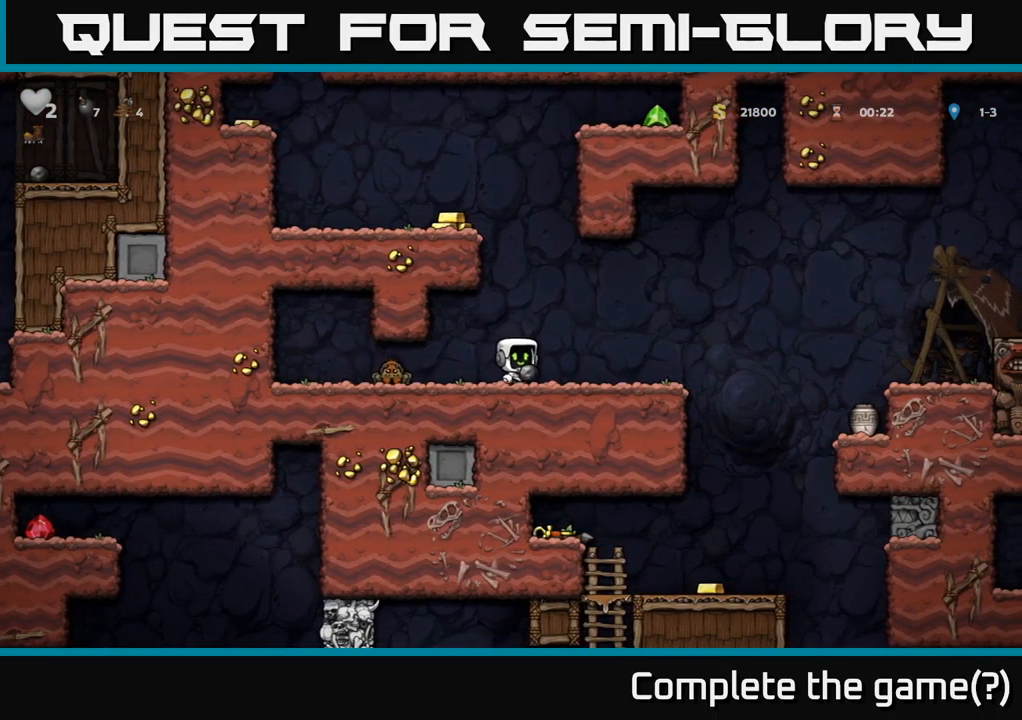
{"buttons": [], "left_stick": "center", "right_stick": "center", "events": [[100, "DPAD_RIGHT", "up"]]}
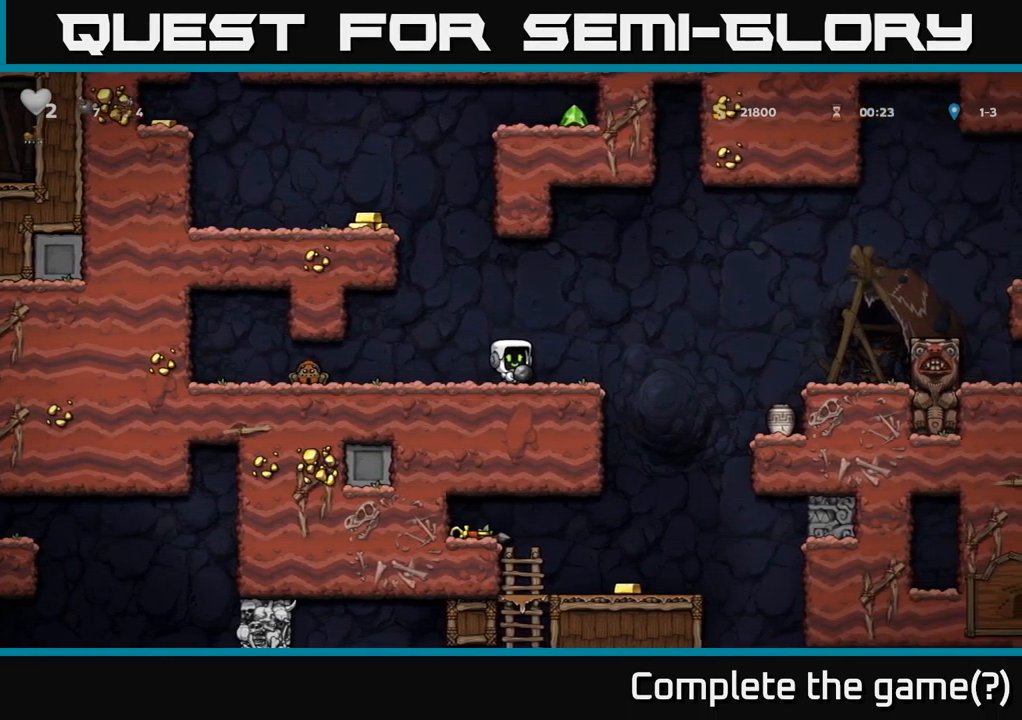
{"buttons": [], "left_stick": "center", "right_stick": "center", "events": [[50, "DPAD_RIGHT", "down"], [200, "DPAD_RIGHT", "up"], [267, "DPAD_DOWN", "down"], [317, "X", "down"], [400, "X", "up"], [434, "DPAD_DOWN", "up"]]}
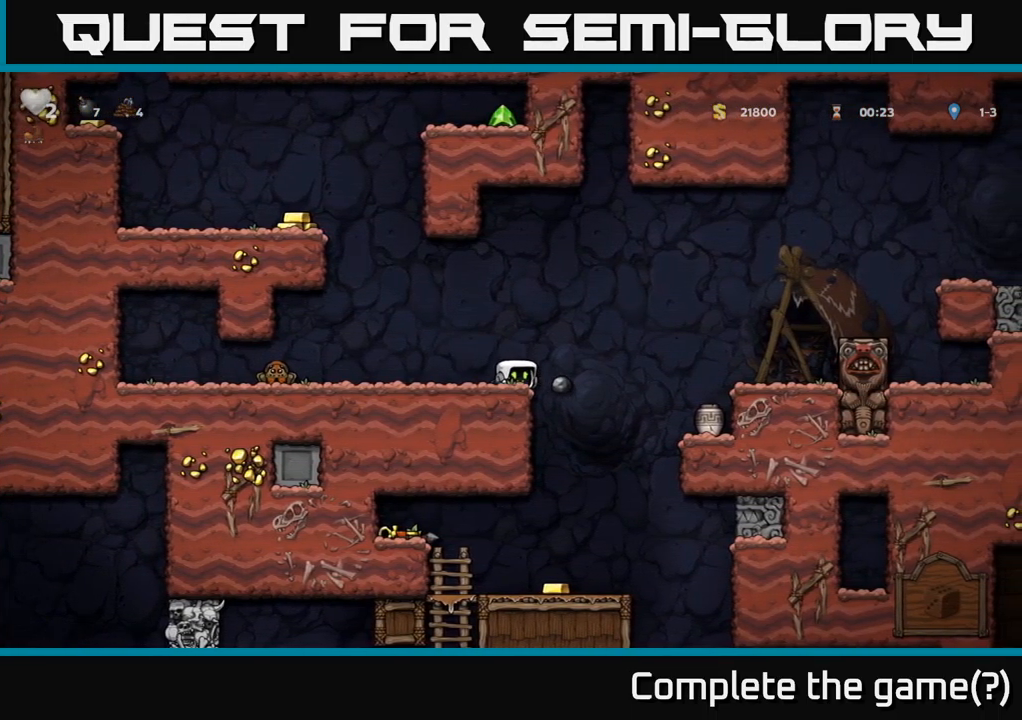
{"buttons": [], "left_stick": "center", "right_stick": "center", "events": [[234, "DPAD_LEFT", "down"], [384, "DPAD_LEFT", "up"]]}
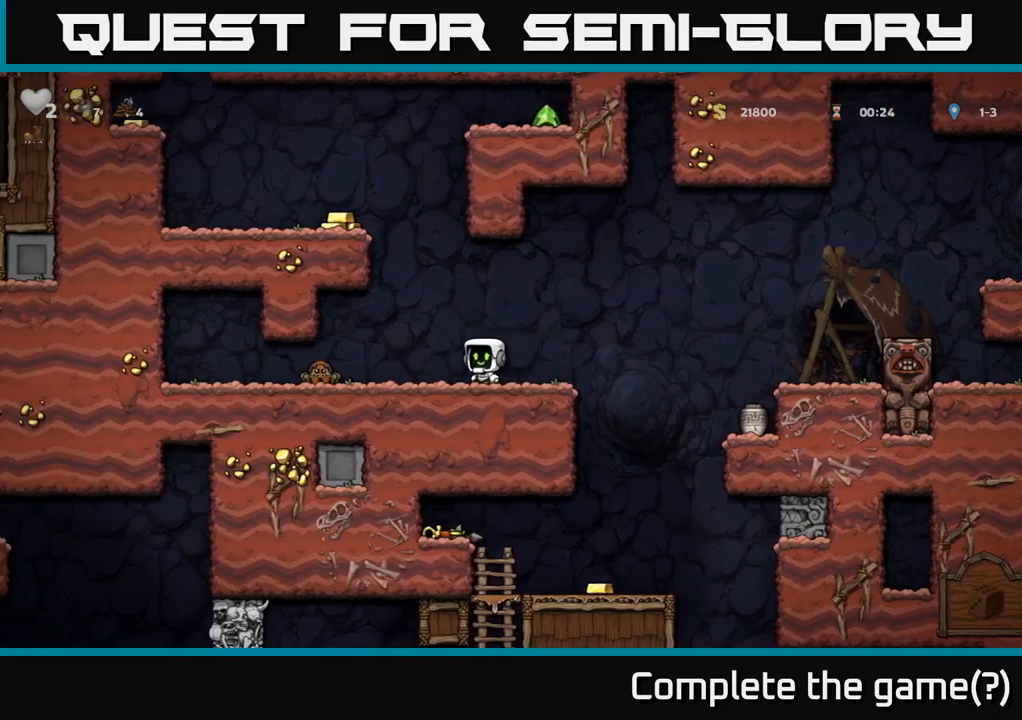
{"buttons": [], "left_stick": "center", "right_stick": "center", "events": [[200, "DPAD_RIGHT", "down"], [300, "DPAD_RIGHT", "up"]]}
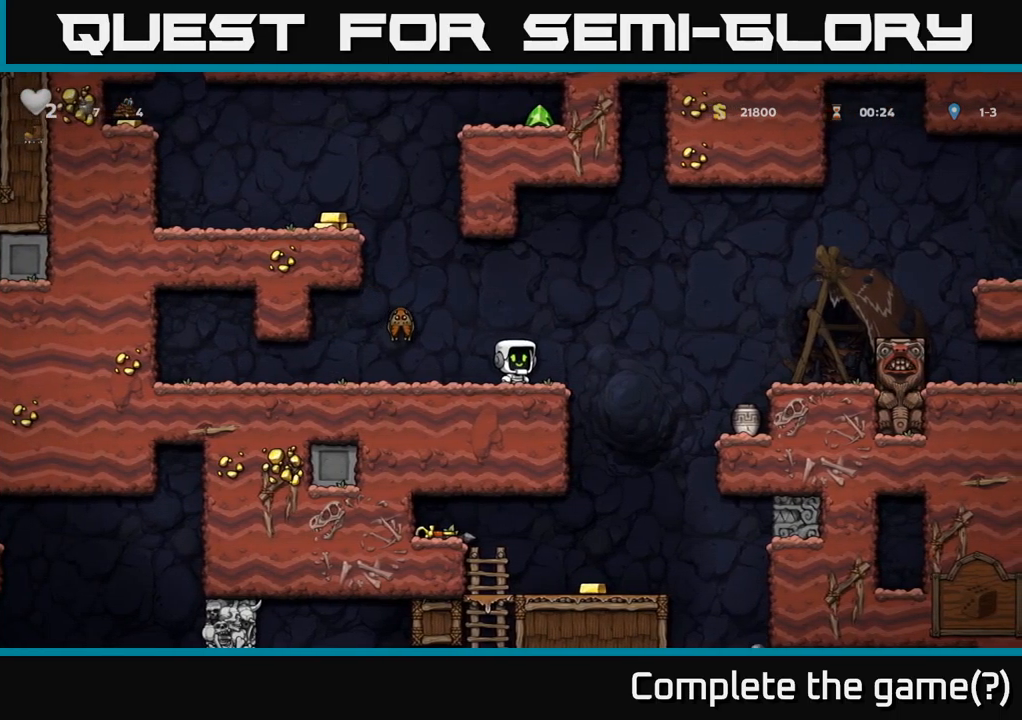
{"buttons": ["A"], "left_stick": "center", "right_stick": "center", "events": [[183, "A", "down"], [283, "DPAD_LEFT", "down"], [367, "A", "up"], [383, "DPAD_LEFT", "up"], [450, "A", "down"]]}
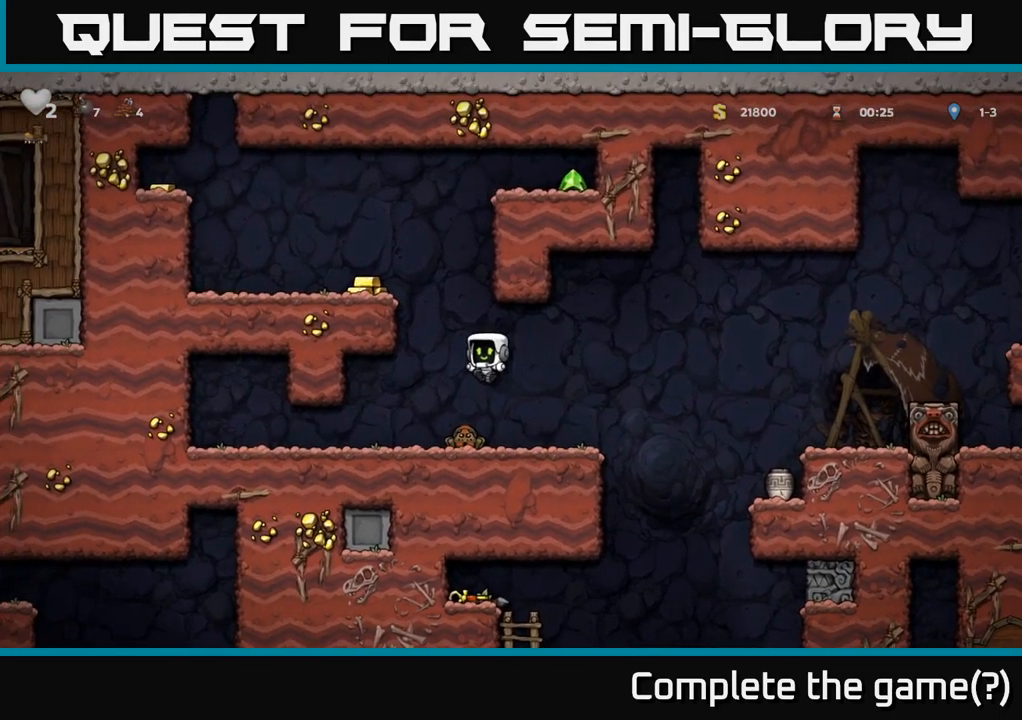
{"buttons": ["DPAD_LEFT"], "left_stick": "center", "right_stick": "center", "events": [[150, "DPAD_LEFT", "down"], [483, "A", "up"]]}
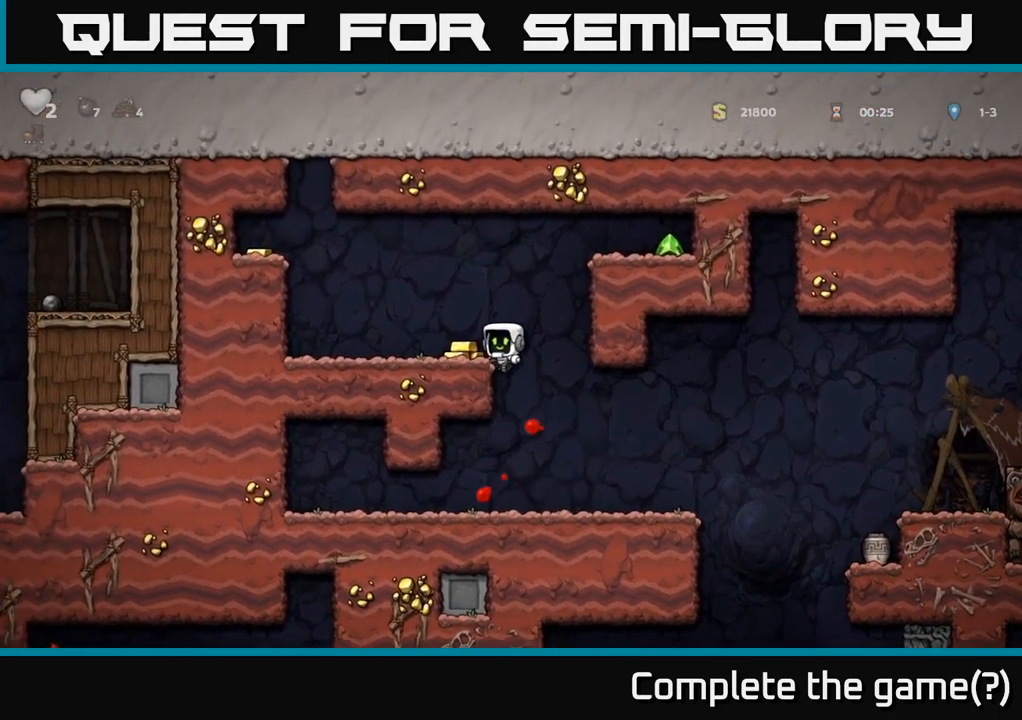
{"buttons": [], "left_stick": "center", "right_stick": "center", "events": [[250, "A", "down"], [333, "A", "up"], [417, "DPAD_LEFT", "up"]]}
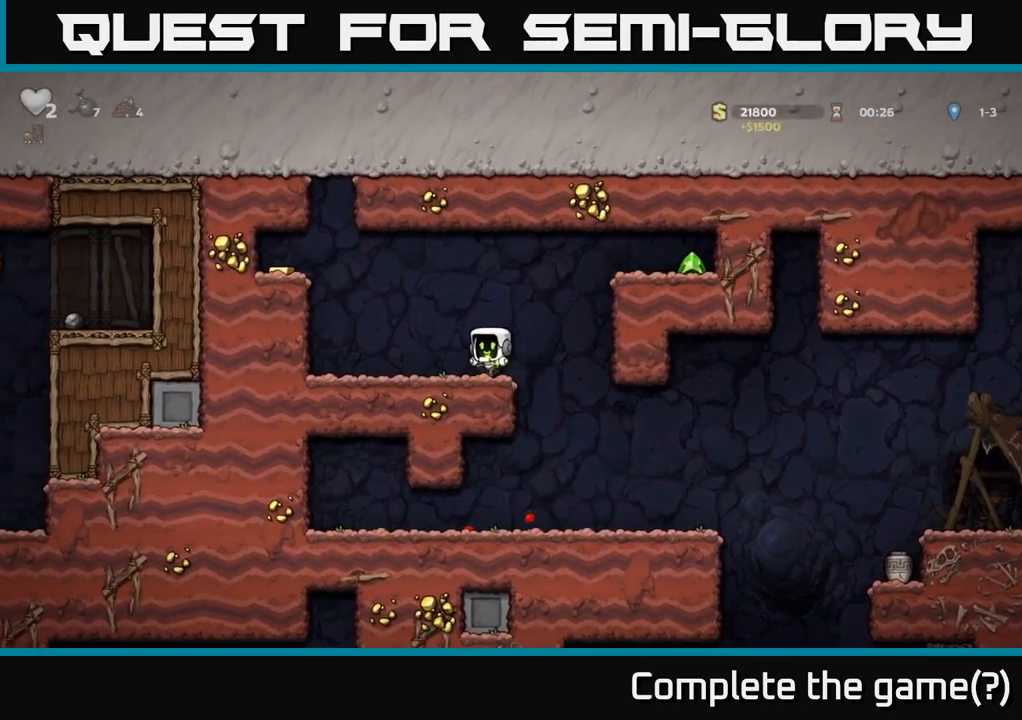
{"buttons": ["DPAD_LEFT"], "left_stick": "center", "right_stick": "center", "events": [[17, "DPAD_LEFT", "down"], [200, "A", "down"], [383, "A", "up"]]}
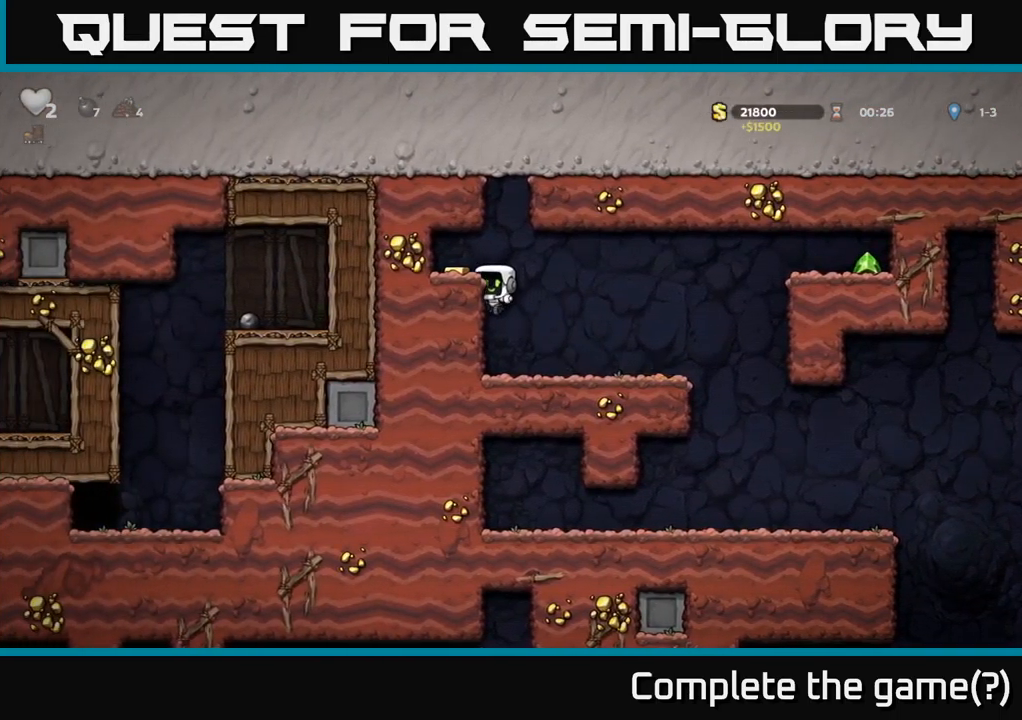
{"buttons": ["DPAD_RIGHT"], "left_stick": "center", "right_stick": "center", "events": [[50, "A", "down"], [133, "A", "up"], [350, "DPAD_LEFT", "up"], [400, "DPAD_RIGHT", "down"]]}
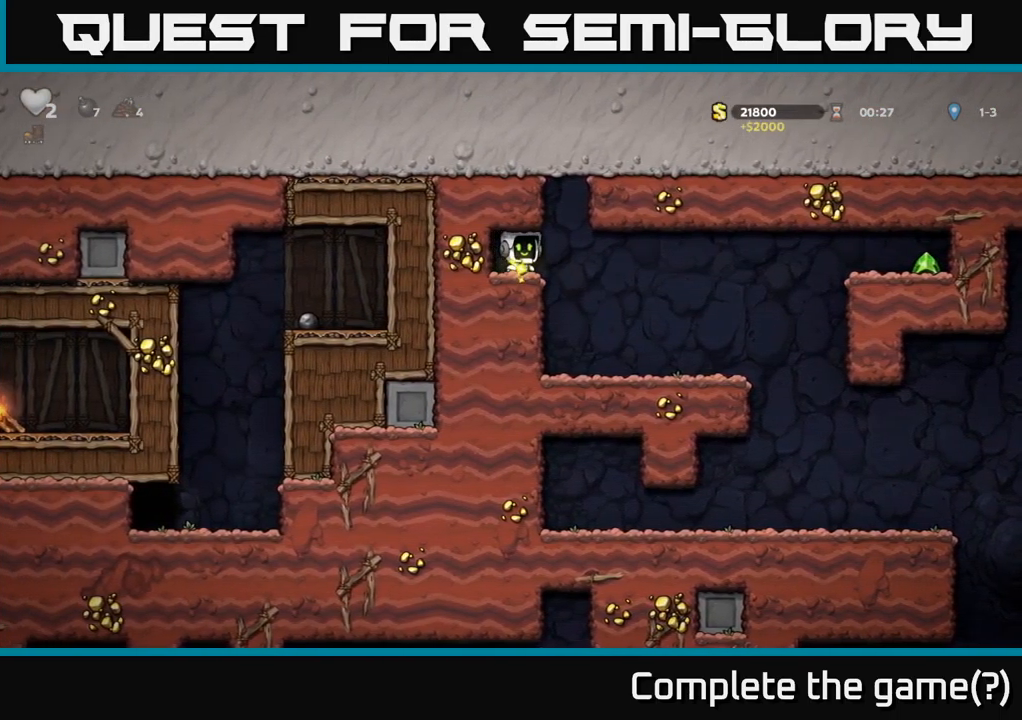
{"buttons": ["DPAD_RIGHT"], "left_stick": "center", "right_stick": "center", "events": [[200, "DPAD_RIGHT", "up"], [383, "DPAD_RIGHT", "down"]]}
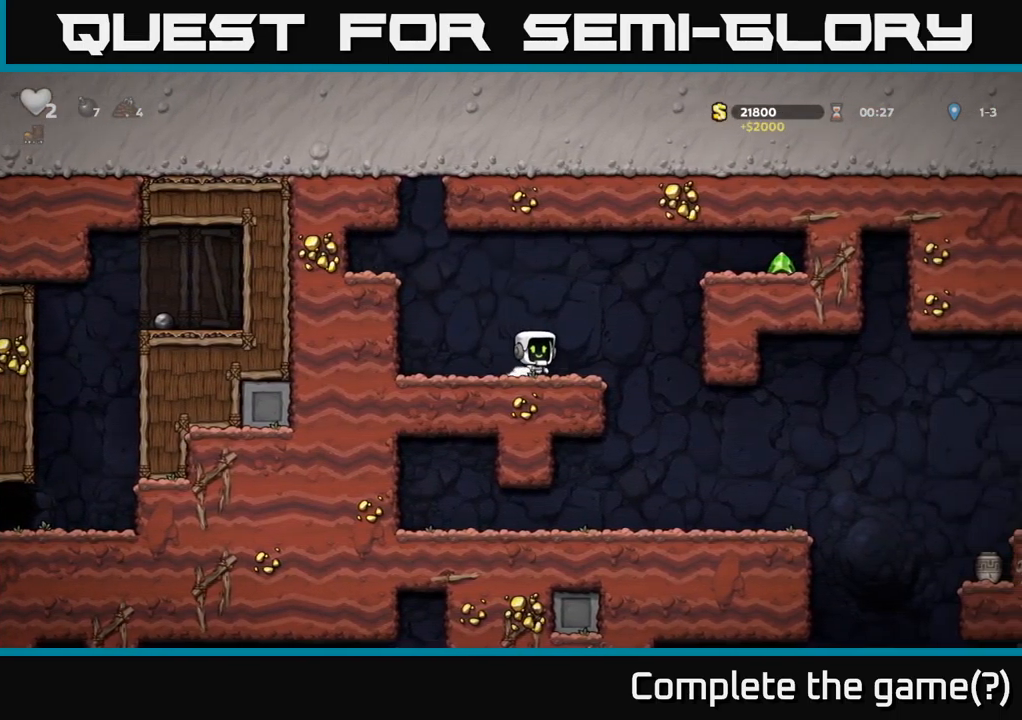
{"buttons": ["A", "DPAD_RIGHT"], "left_stick": "center", "right_stick": "center", "events": [[67, "A", "down"], [283, "A", "up"], [433, "A", "down"]]}
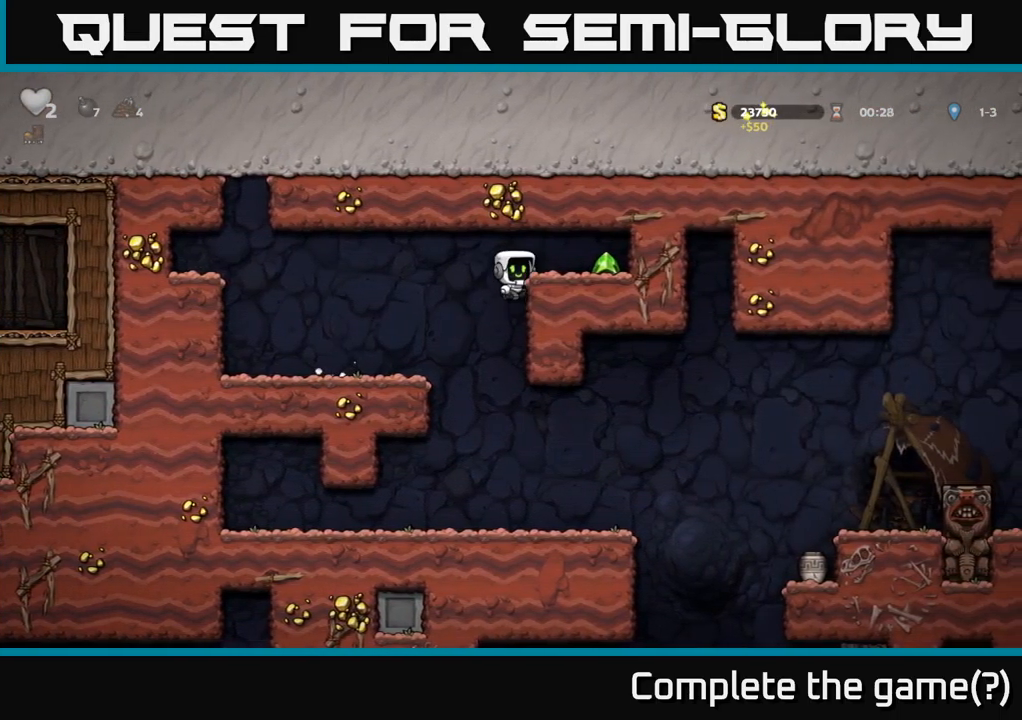
{"buttons": ["DPAD_LEFT"], "left_stick": "center", "right_stick": "center", "events": [[50, "A", "up"], [267, "DPAD_RIGHT", "up"], [317, "DPAD_LEFT", "down"]]}
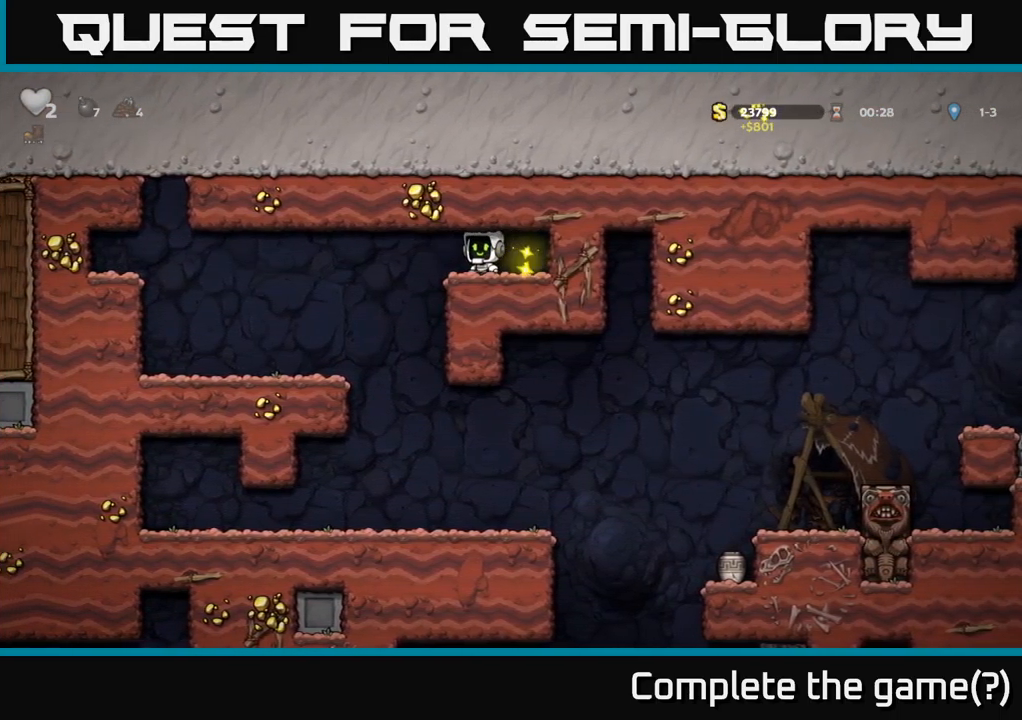
{"buttons": ["DPAD_RIGHT"], "left_stick": "center", "right_stick": "center", "events": [[384, "DPAD_LEFT", "up"], [417, "DPAD_RIGHT", "down"]]}
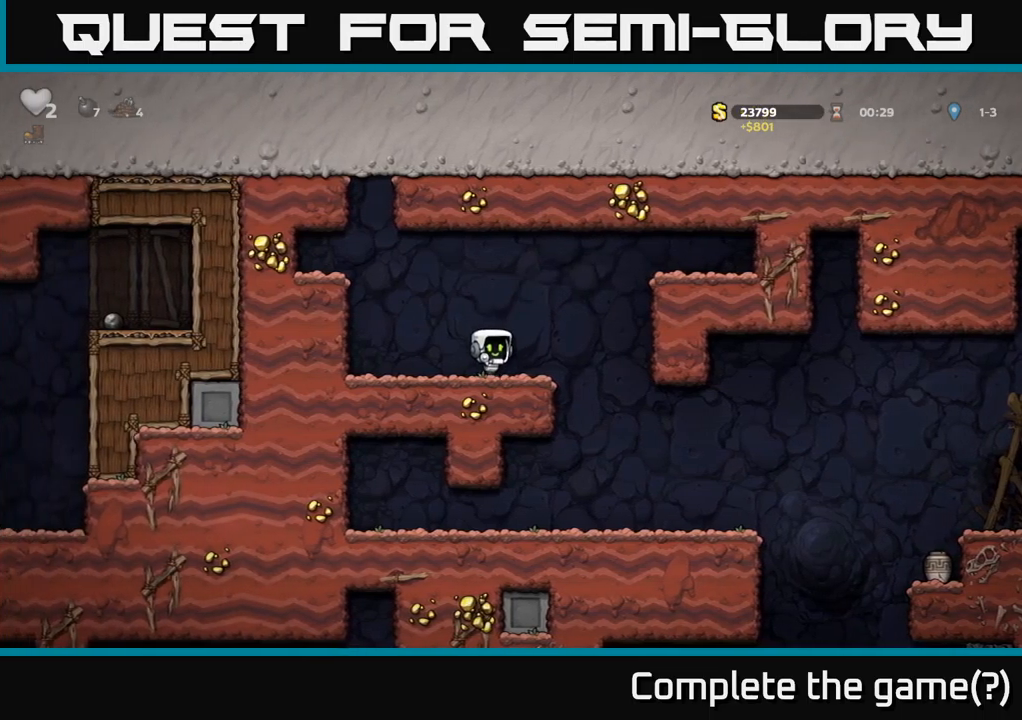
{"buttons": ["DPAD_RIGHT"], "left_stick": "center", "right_stick": "center", "events": [[267, "DPAD_RIGHT", "up"], [400, "DPAD_RIGHT", "down"]]}